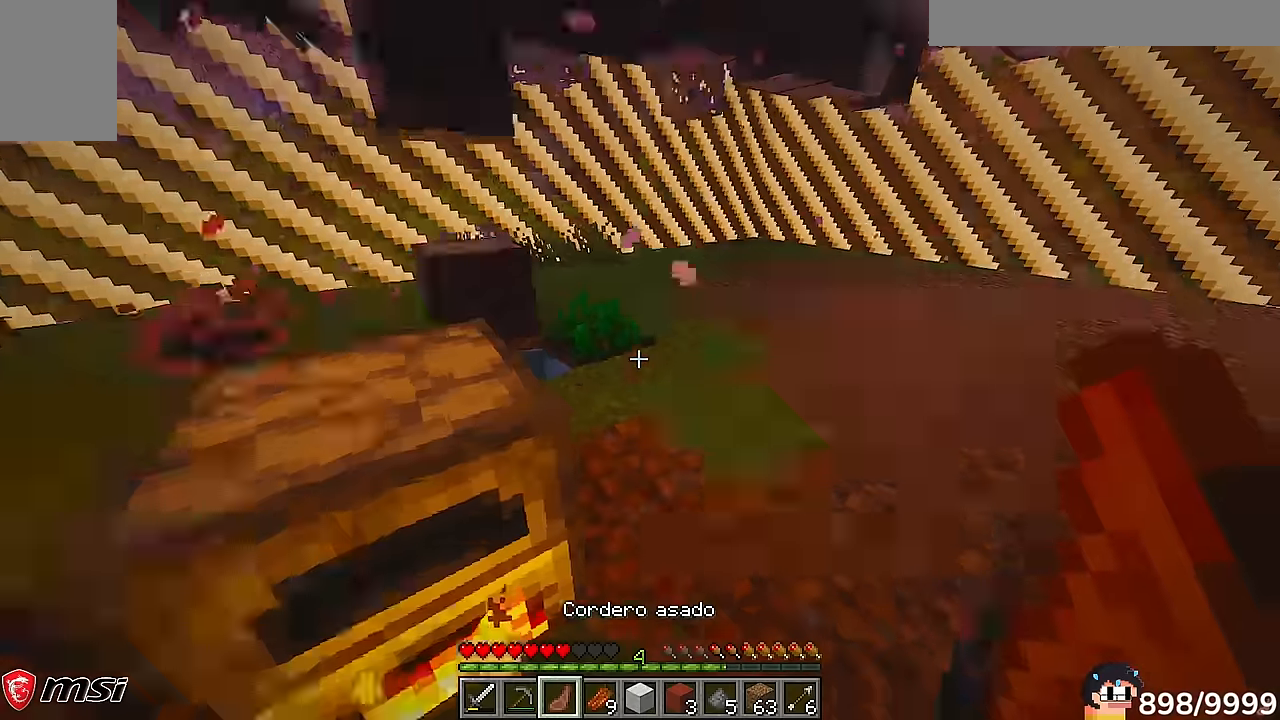
Gameplay with keyboard and mouse; each line is a JSON object with the keys and mouse buttons held at the frame after it. "events" lists presses ("down") and releases ("up") of "a", "d", "s", "w", "mouse_left" and "mouse_right" between this image and that frame as [ms after this image, input, new state], when the widget could be followed in between. "mouse_left", "mouse_right" = the "left", "right" buttons of the "mouse" list. No other keys are recorded. Fast repeated clicks can show as one long hold. Mouse movement is not recorded.
{"keys": ["w"], "mouse": ["right"], "events": [[200, "mouse_right", "down"], [383, "w", "down"]]}
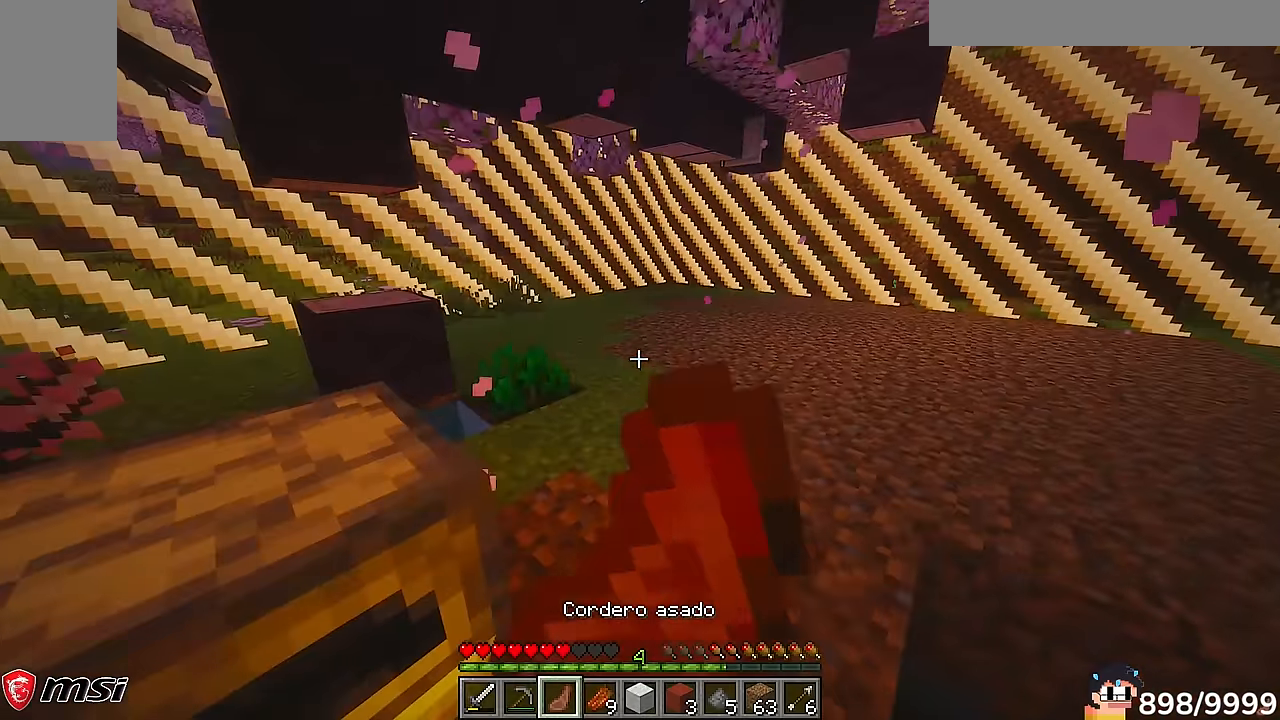
{"keys": ["d", "w"], "mouse": ["right"], "events": [[266, "d", "down"]]}
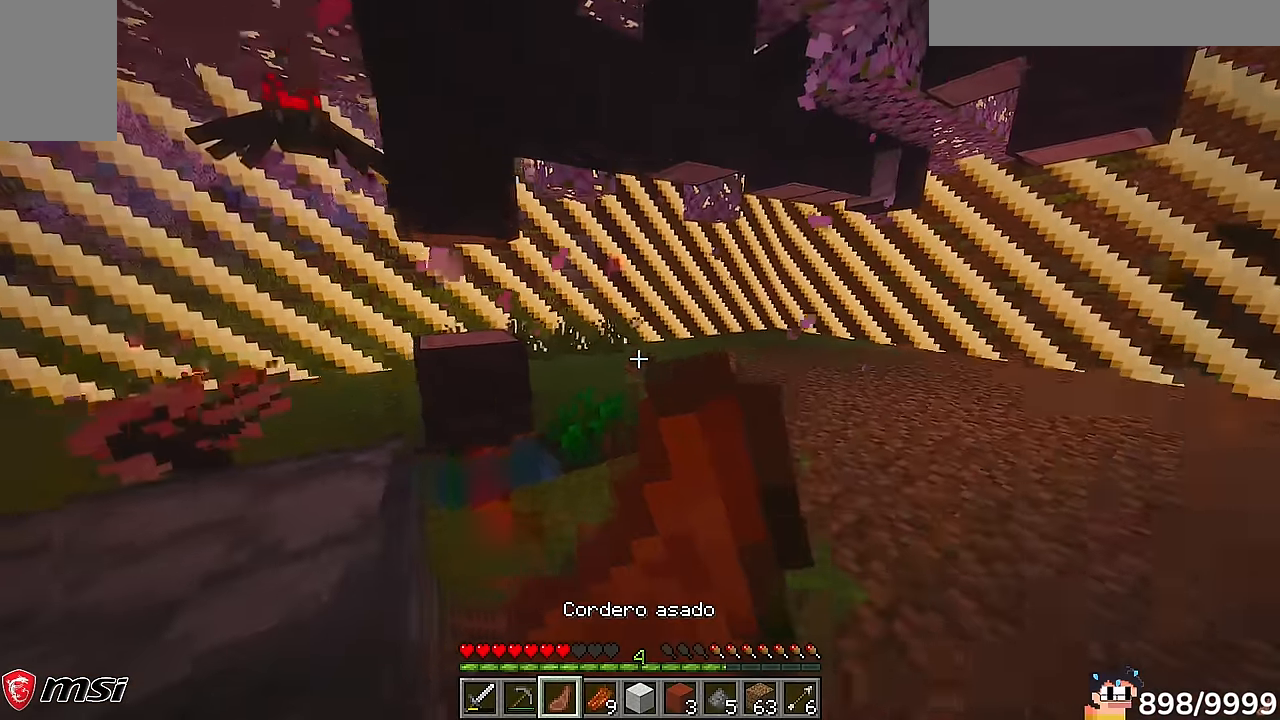
{"keys": ["d"], "mouse": ["right"], "events": [[416, "w", "up"]]}
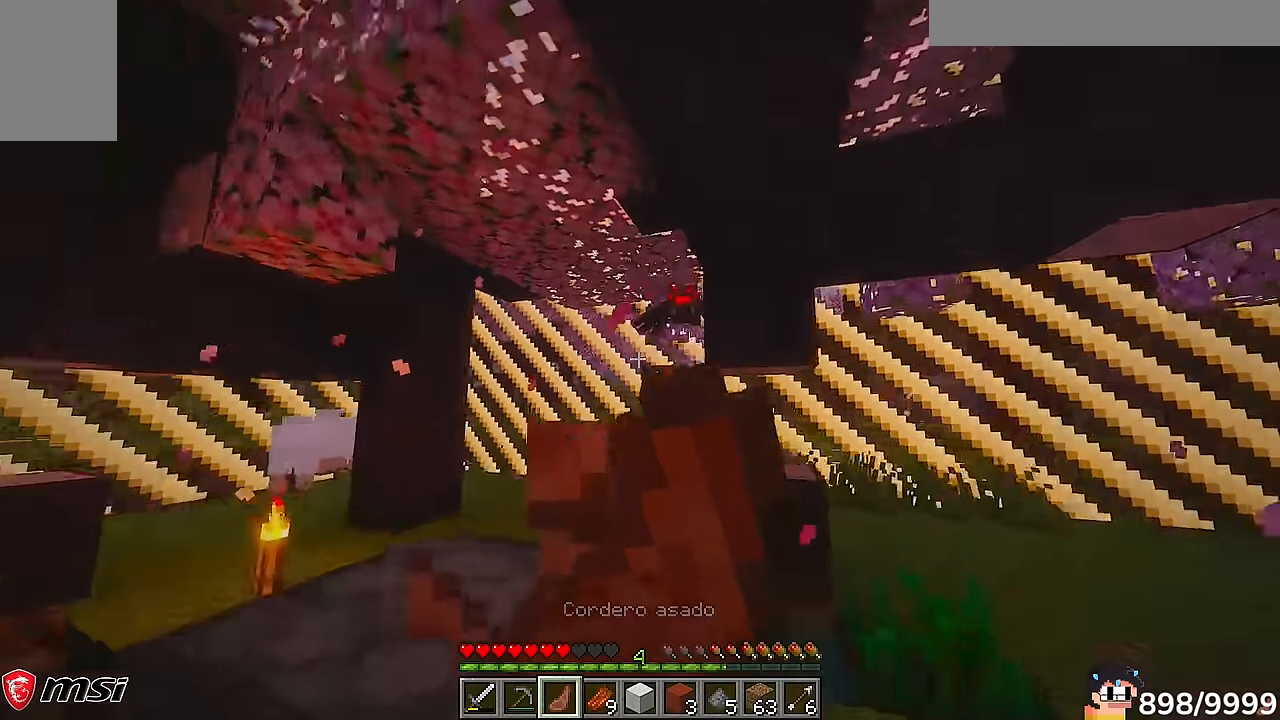
{"keys": ["d"], "mouse": ["right"], "events": []}
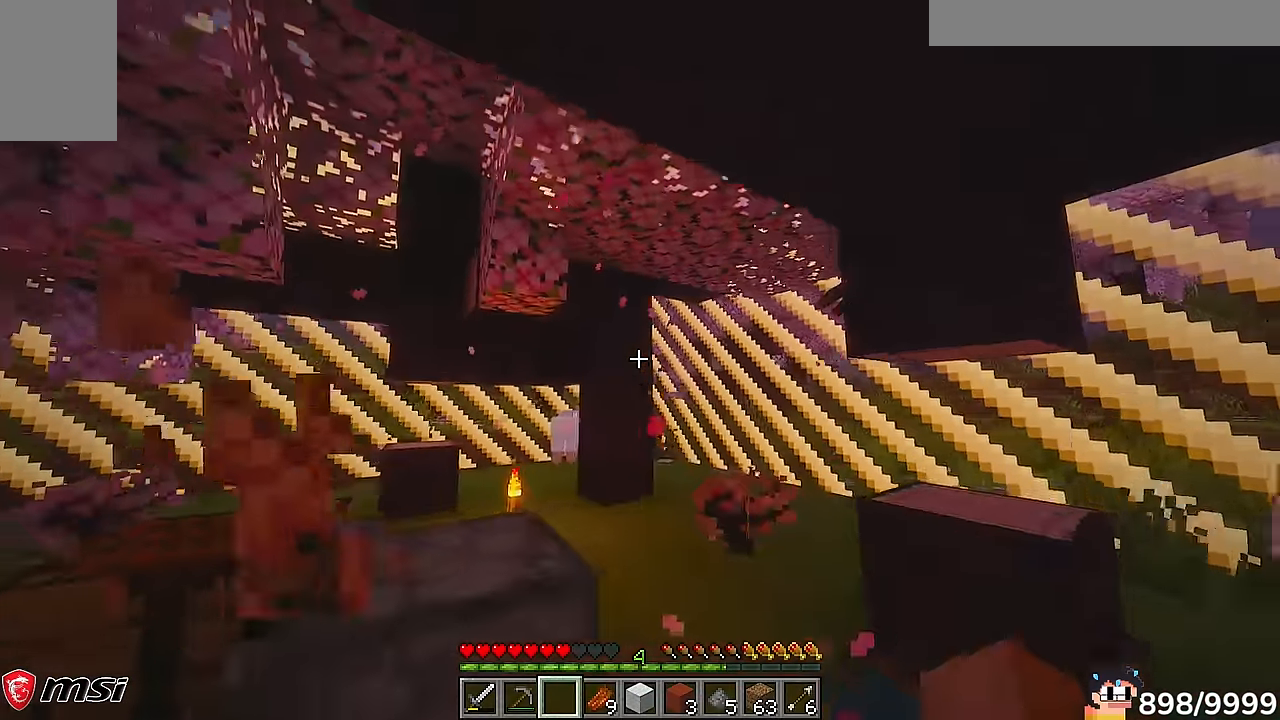
{"keys": ["a"], "mouse": []}
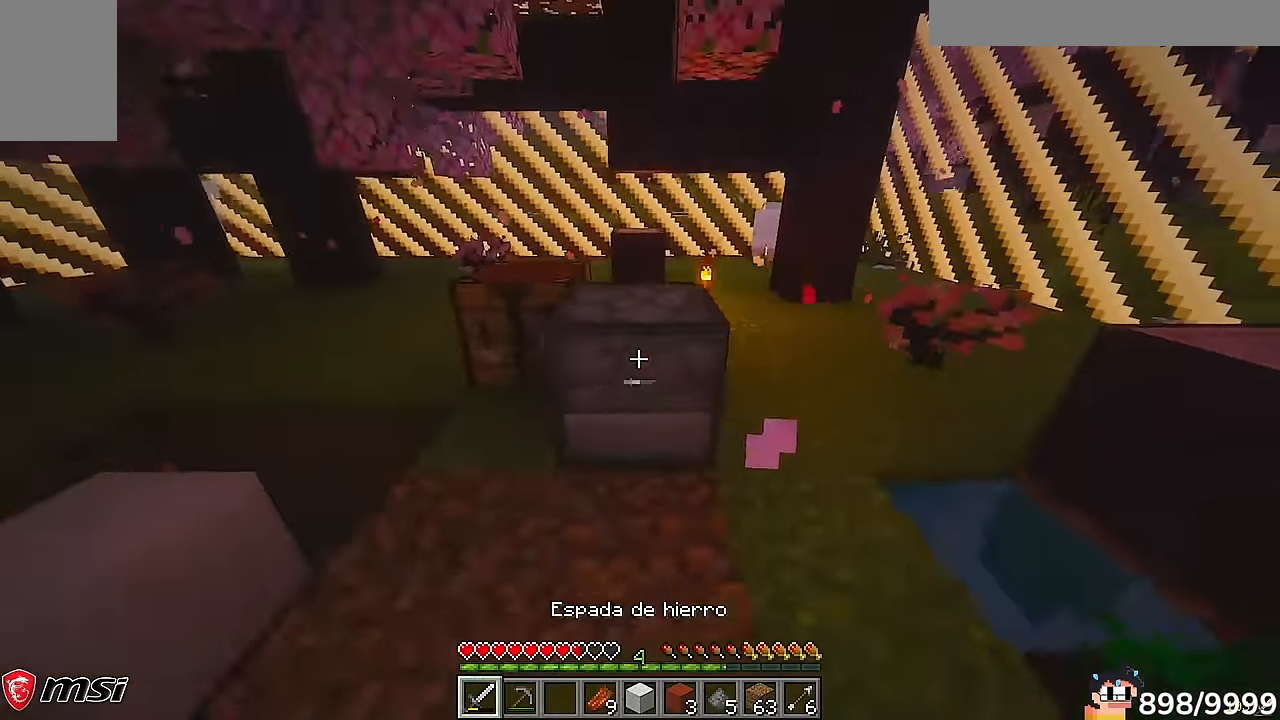
{"keys": [], "mouse": []}